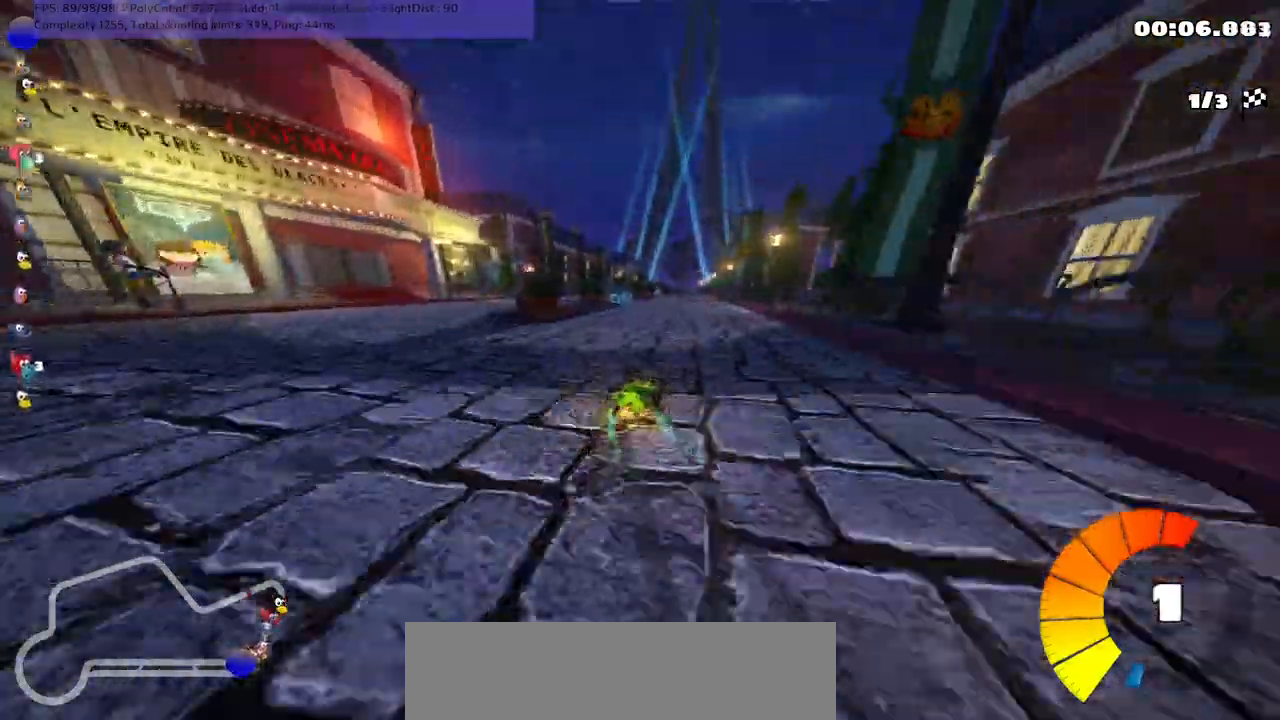
Gameplay with keyboard; each line is a JSON object with the keys held at the frame after it. "events" lists presses ("down") and releases ("up") of ".", "/", "alt_r", "b", "c", "comma", "ctrl_r", "d", "down", "f", "g", "h", "j", "k", "l", "left", "m", "n", "quote", "return", "right", "semicolon", "shift_r", "space", "super", "up" and "v" between this image and that frame as [ms after this image, input, new state], when the widget could be followed in between. No other keys are recorded. Mouse input is not recorded.
{"keys": ["left", "m", "up"], "events": [[67, "right", "up"]]}
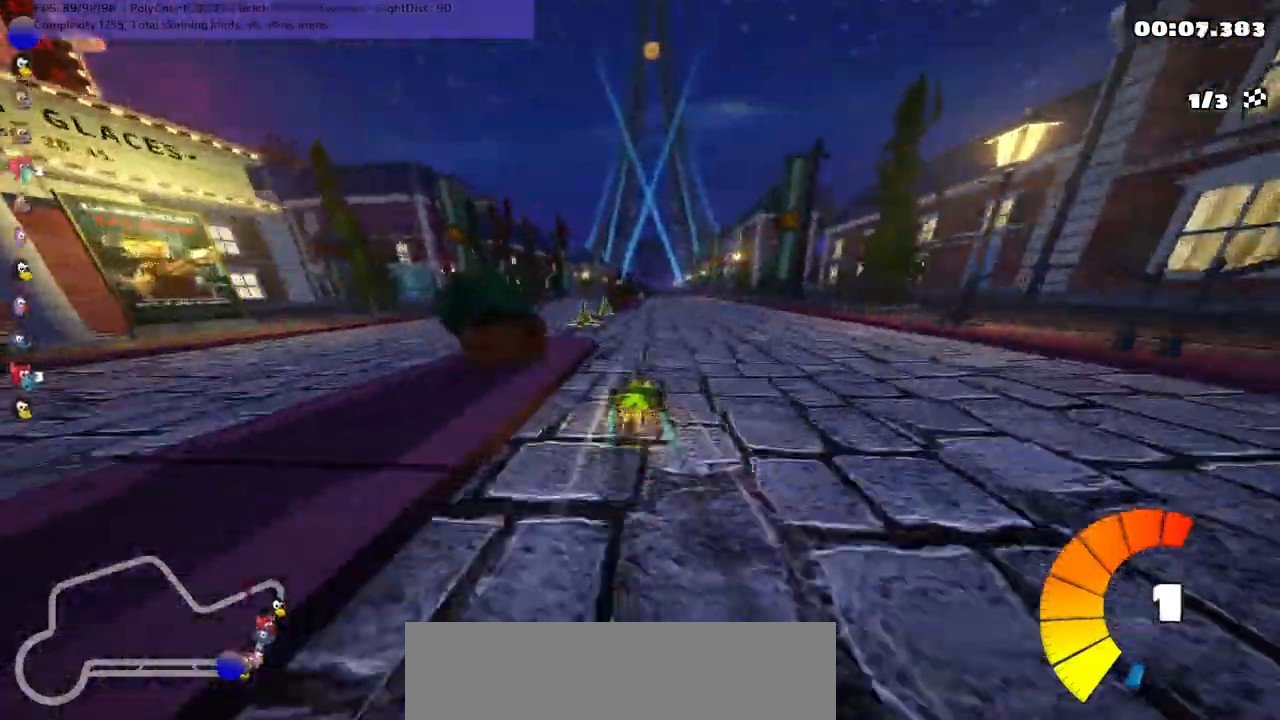
{"keys": ["left", "up"], "events": [[134, "m", "up"], [167, "n", "down"], [300, "n", "up"]]}
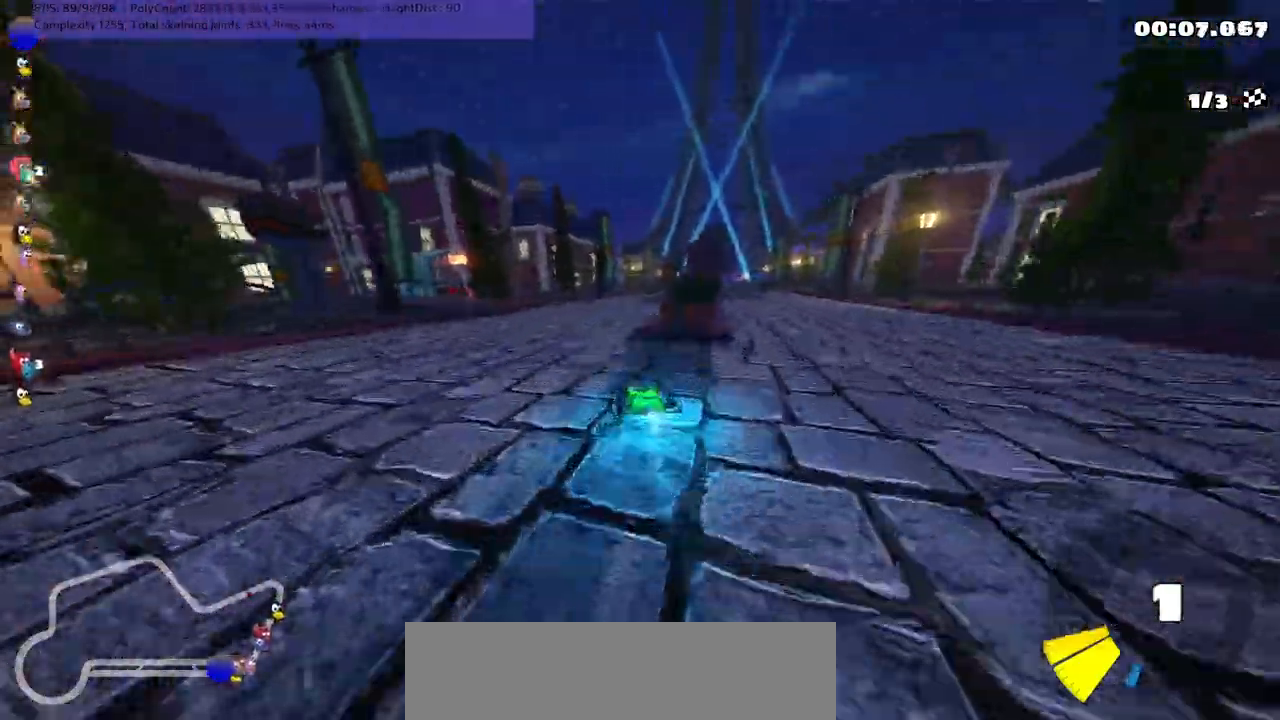
{"keys": ["left", "up"], "events": [[50, "left", "up"], [84, "right", "down"], [134, "m", "down"], [284, "right", "up"], [334, "left", "down"], [334, "m", "up"]]}
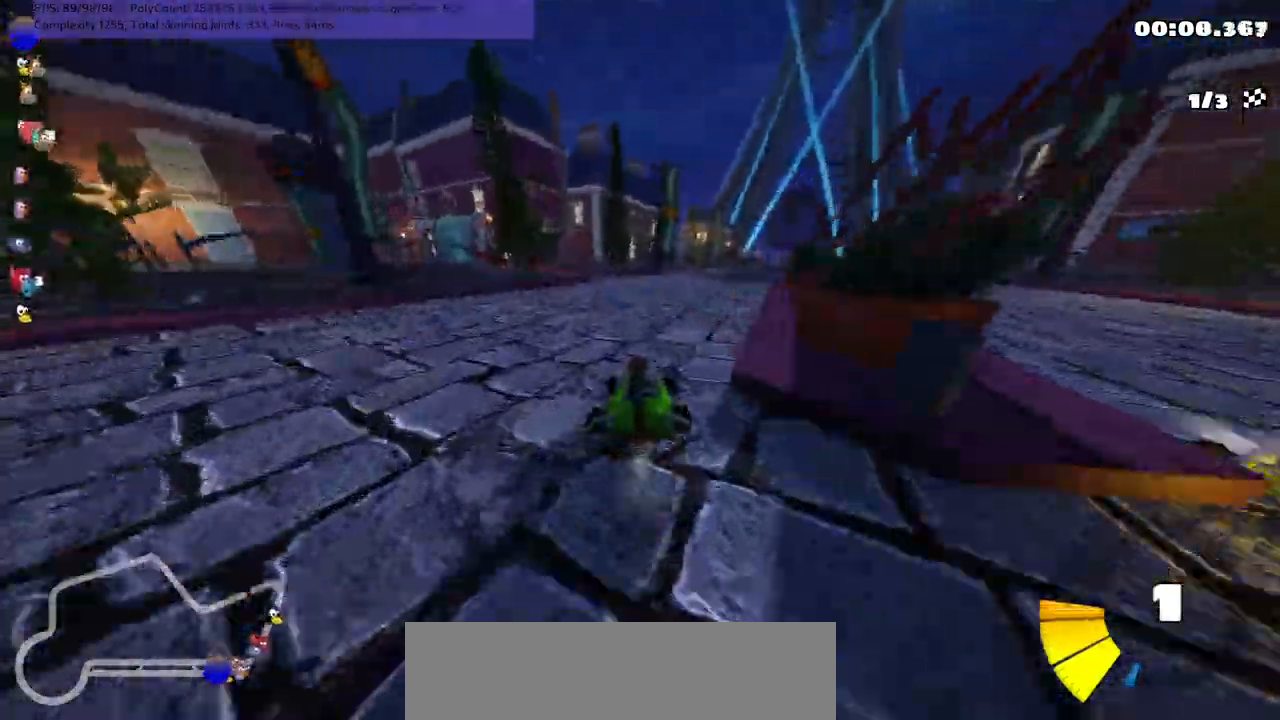
{"keys": ["left", "m", "up"], "events": [[17, "left", "up"], [67, "right", "down"], [100, "m", "down"], [234, "left", "down"], [284, "right", "up"]]}
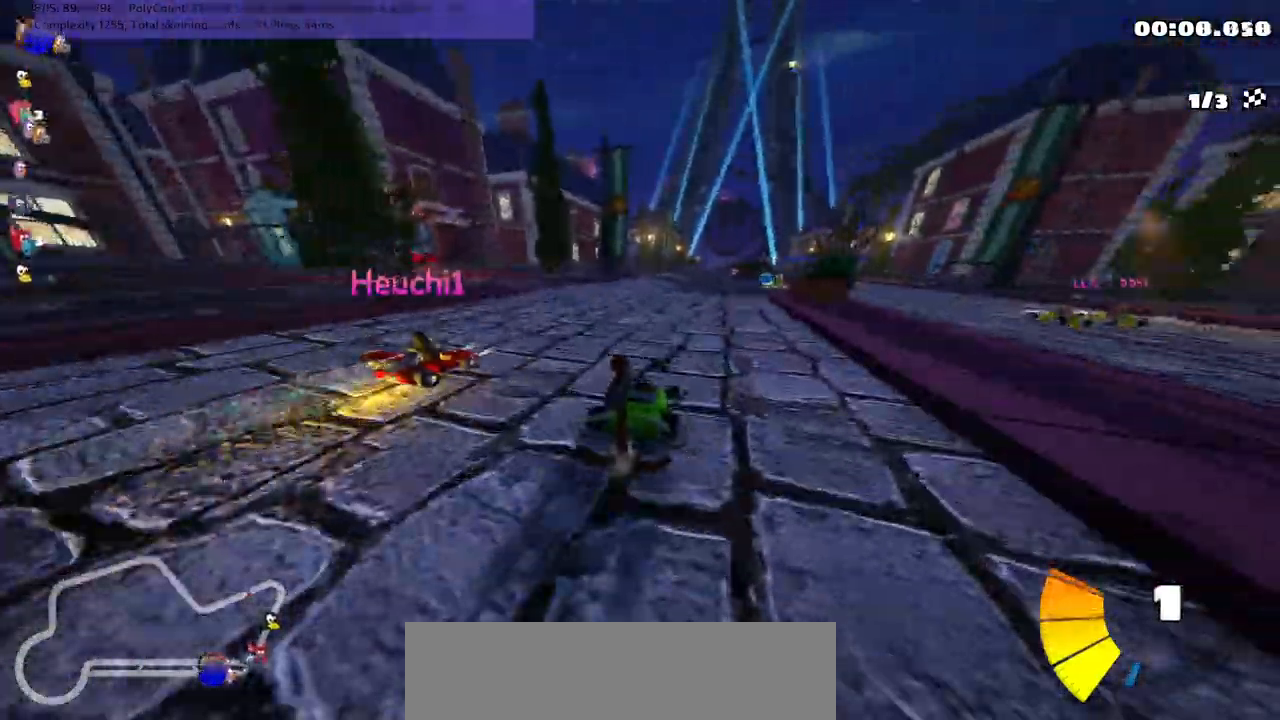
{"keys": ["left", "m", "up"], "events": [[17, "right", "down"], [150, "right", "up"], [300, "right", "down"], [484, "right", "up"]]}
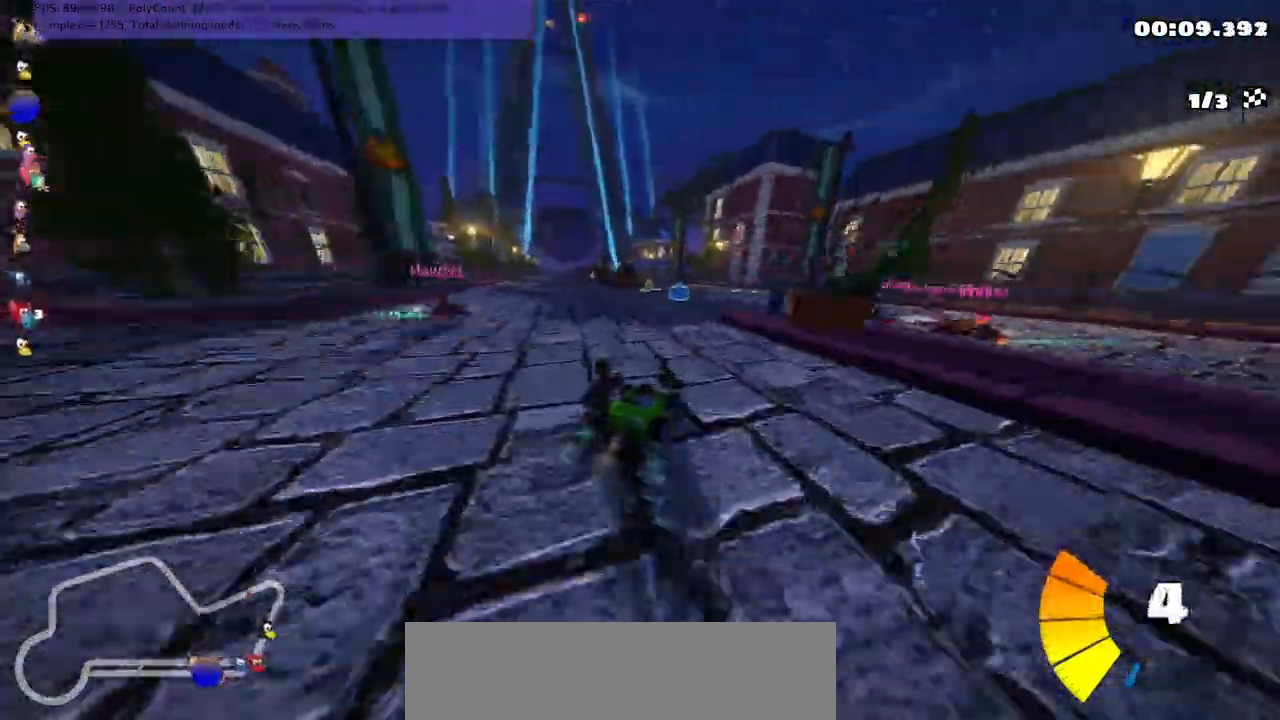
{"keys": ["left", "up"], "events": [[67, "left", "up"], [100, "n", "down"], [150, "m", "up"], [250, "right", "down"], [267, "n", "up"], [484, "left", "down"], [484, "right", "up"]]}
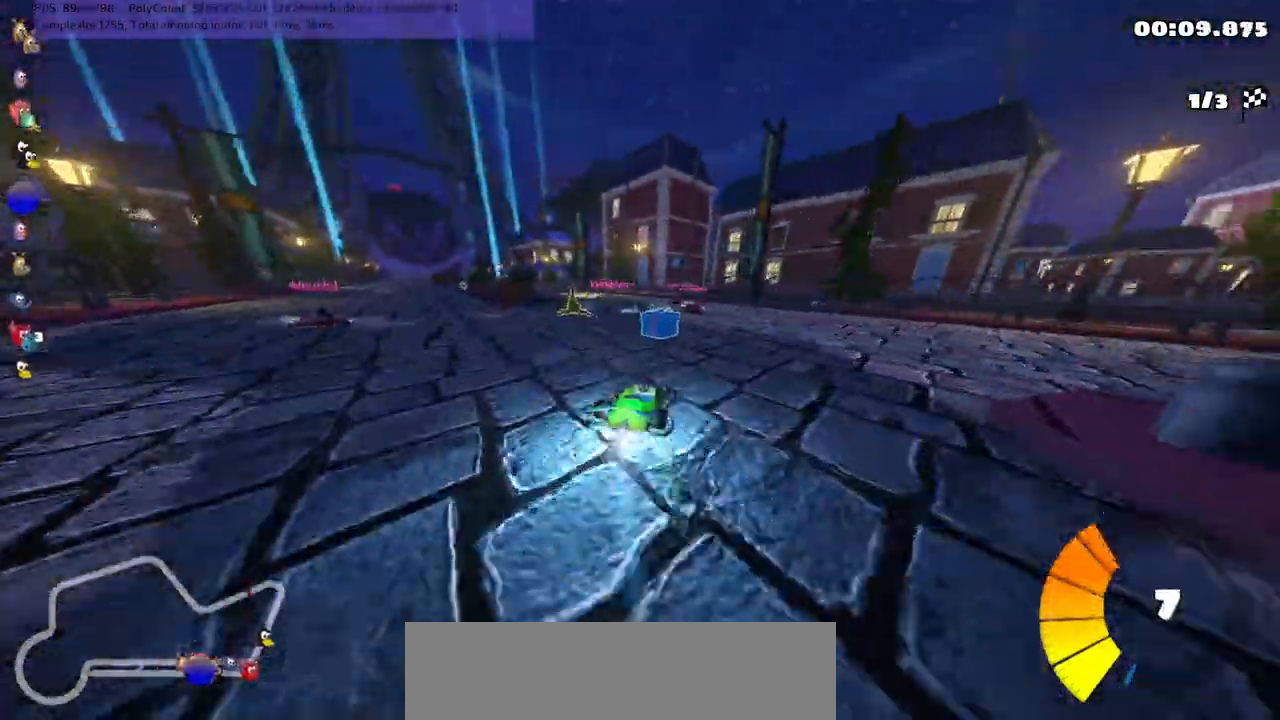
{"keys": ["left", "m", "up"], "events": [[84, "m", "down"]]}
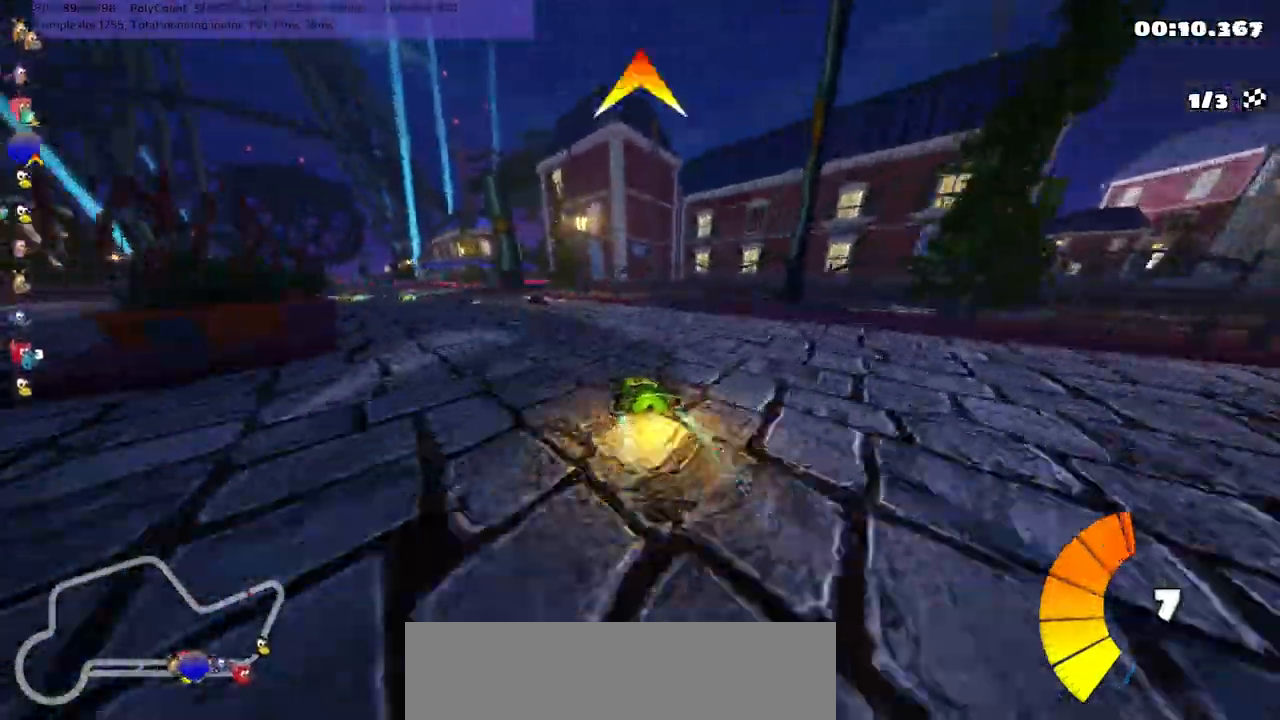
{"keys": ["m", "right", "up"], "events": [[434, "right", "down"], [484, "left", "up"]]}
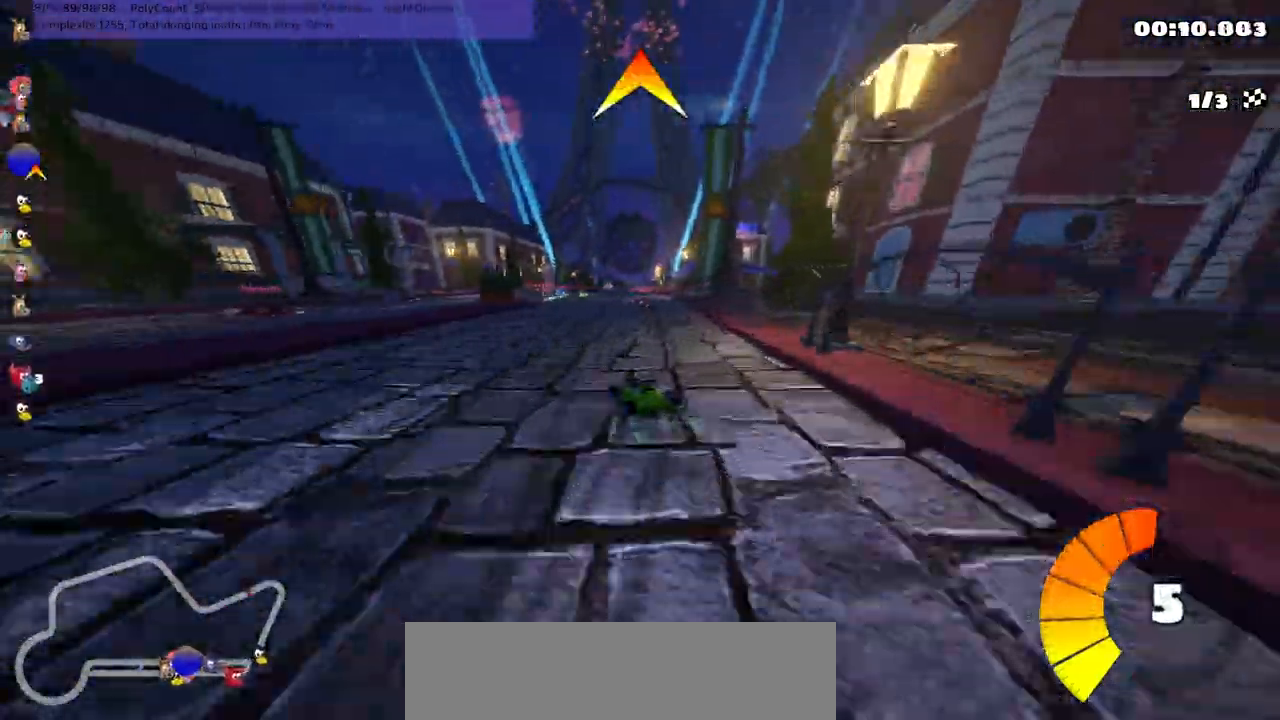
{"keys": ["m", "right", "up"], "events": [[134, "left", "down"], [267, "left", "up"]]}
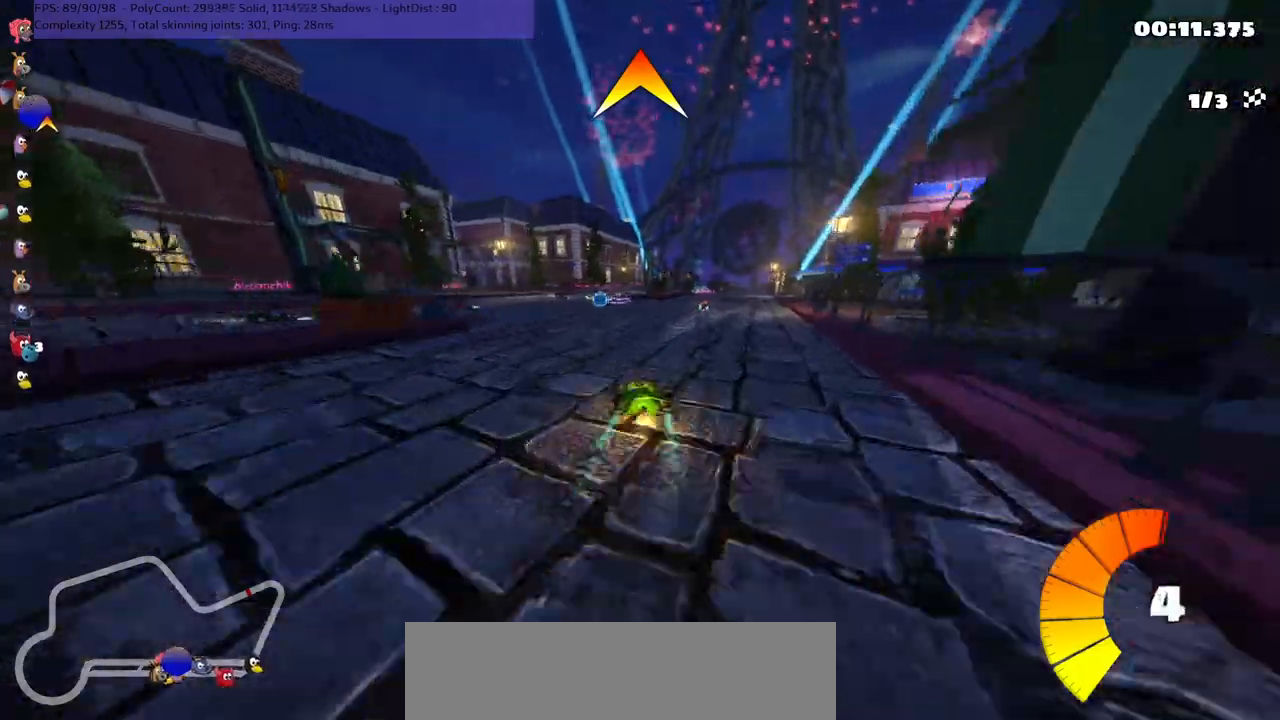
{"keys": ["n", "up"], "events": [[84, "n", "down"], [217, "m", "up"], [484, "right", "up"]]}
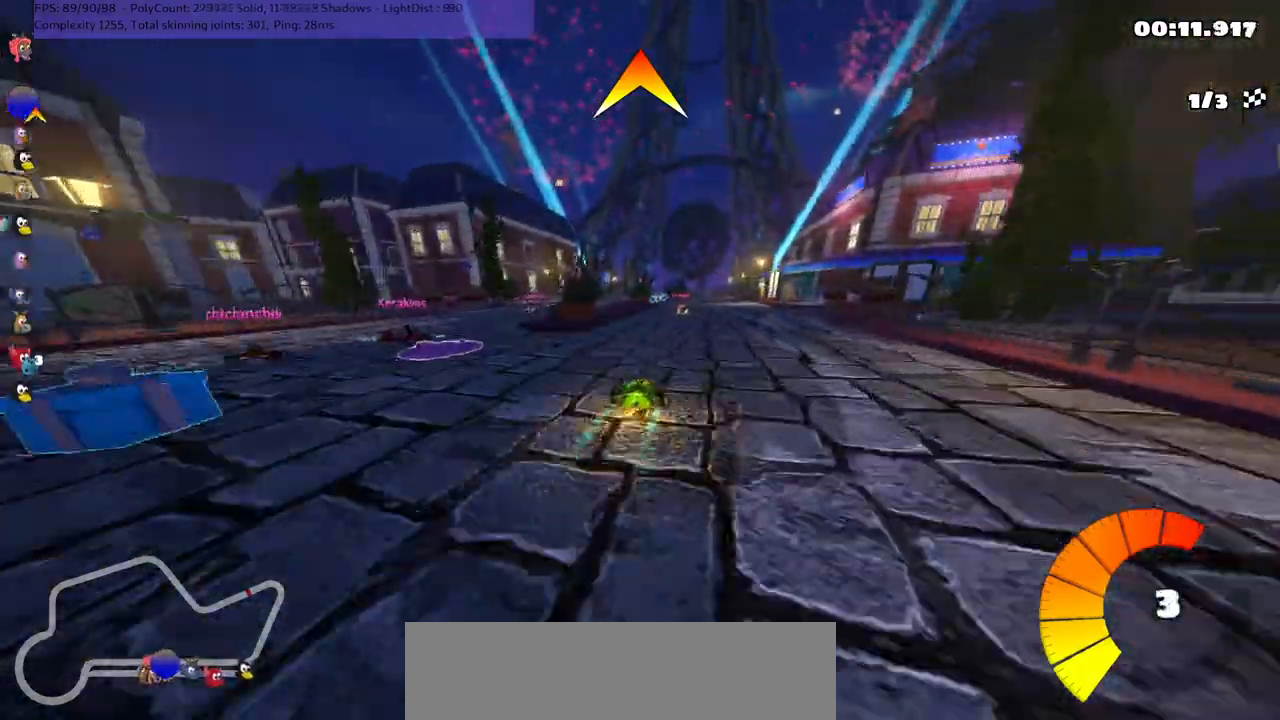
{"keys": ["up"], "events": [[217, "n", "up"]]}
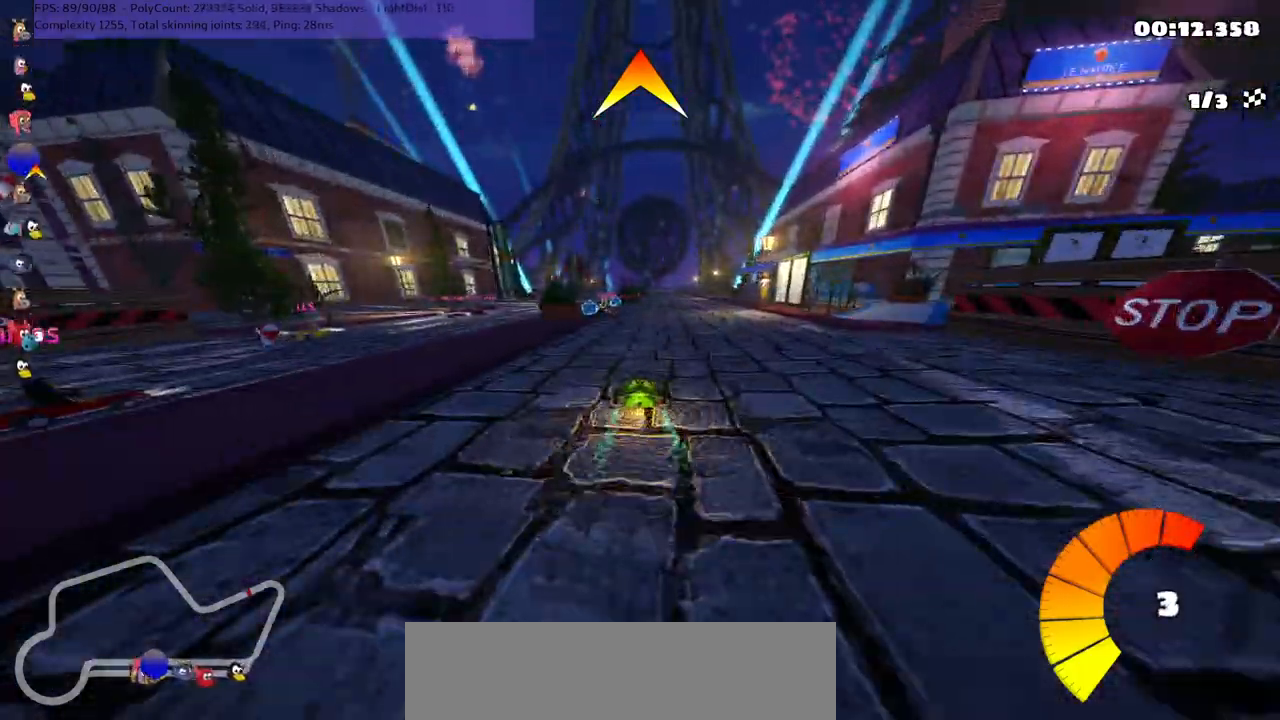
{"keys": ["left", "m", "space", "up"], "events": [[334, "left", "down"], [350, "space", "down"], [417, "m", "down"]]}
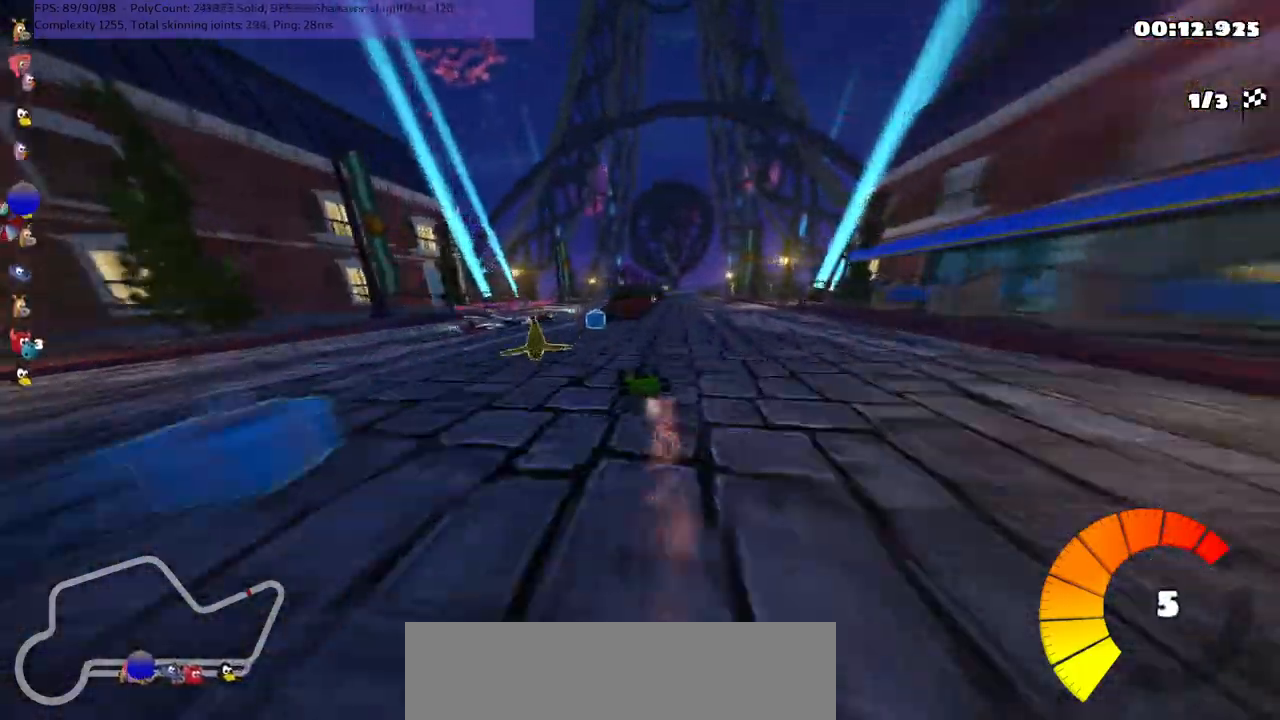
{"keys": ["right", "up"], "events": [[17, "space", "up"], [50, "m", "up"], [84, "left", "up"], [134, "right", "down"], [417, "right", "up"], [450, "right", "down"]]}
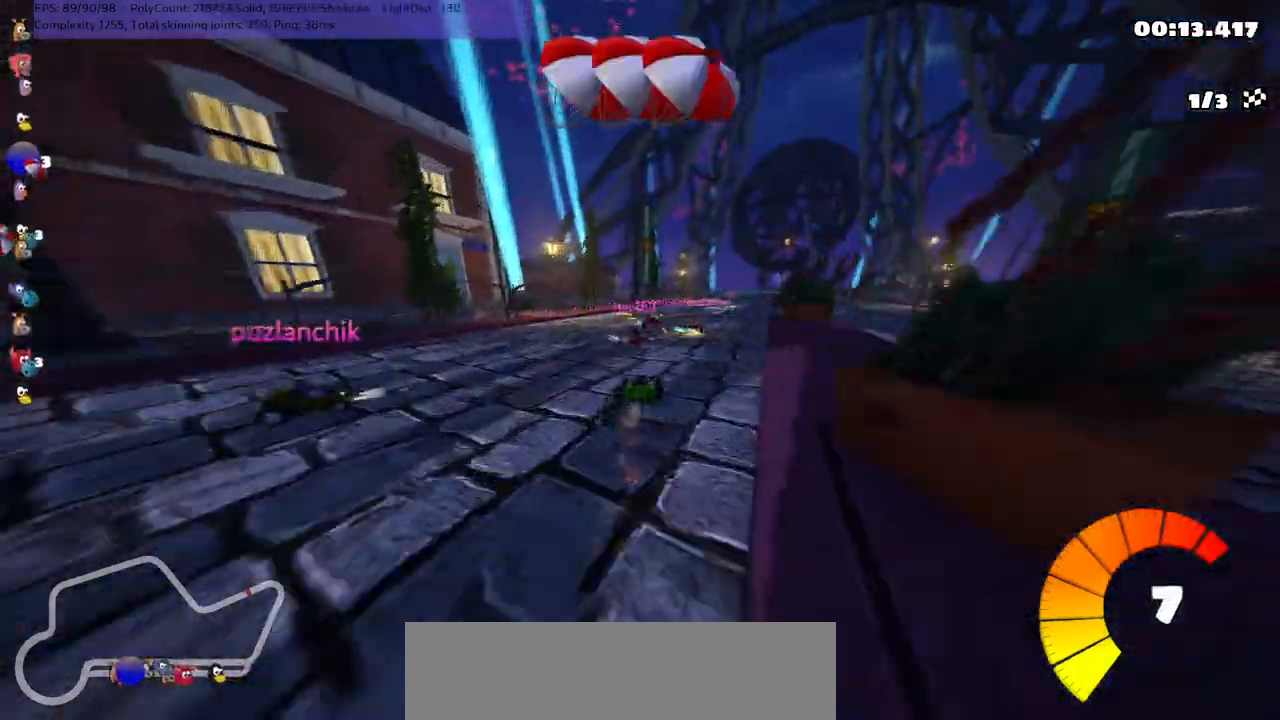
{"keys": ["space", "up"], "events": [[200, "right", "up"], [384, "space", "down"]]}
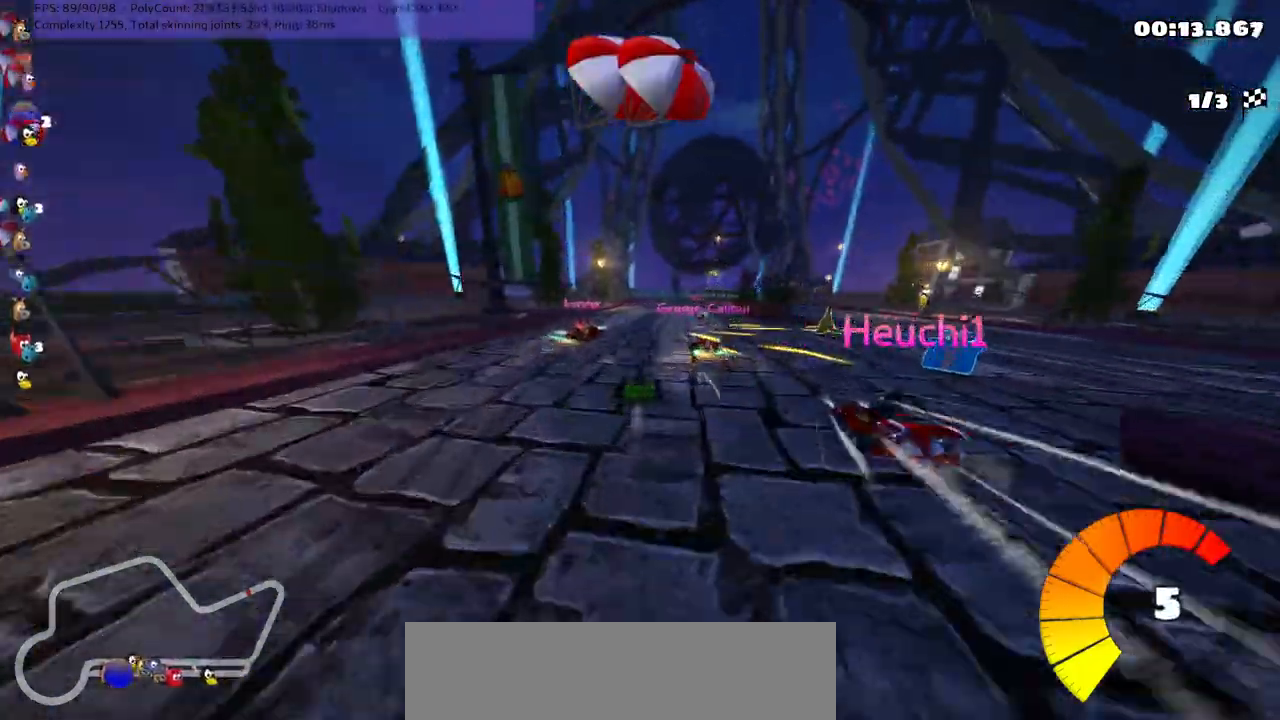
{"keys": ["left", "m", "up"], "events": [[17, "space", "up"], [200, "right", "down"], [417, "right", "up"], [467, "left", "down"], [467, "m", "down"]]}
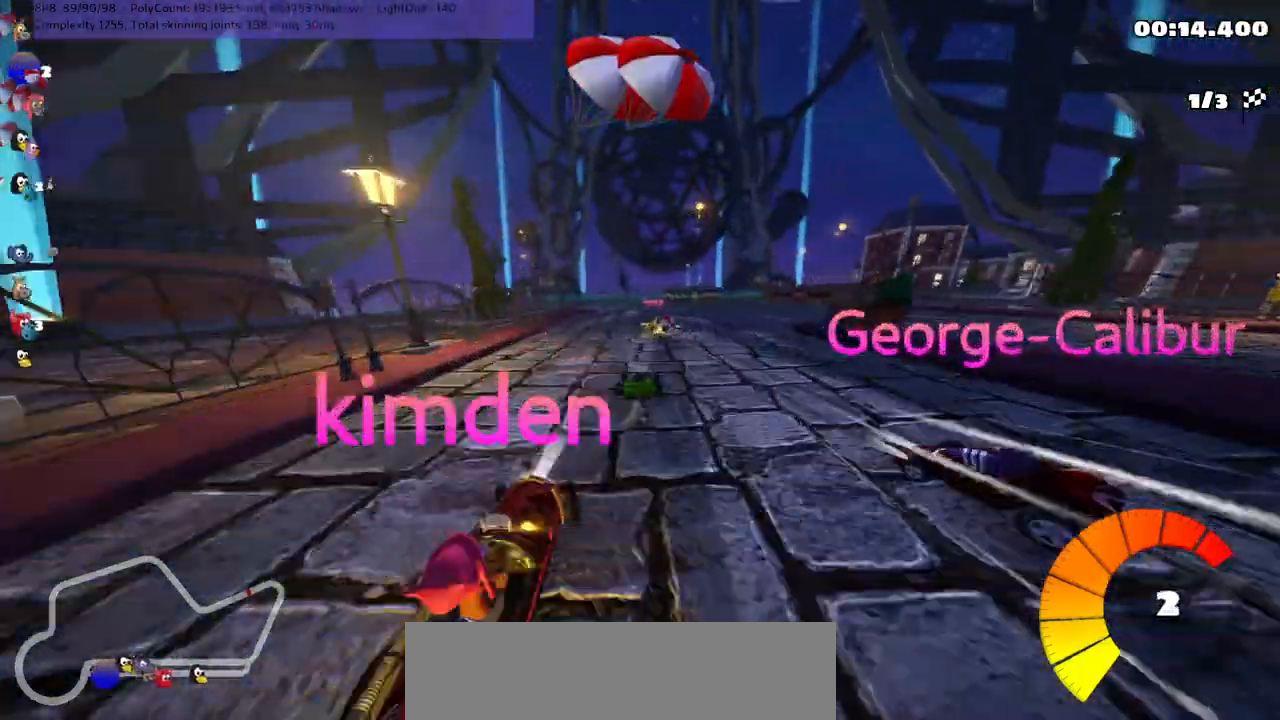
{"keys": ["right", "up"], "events": [[300, "left", "up"], [300, "m", "up"], [467, "right", "down"]]}
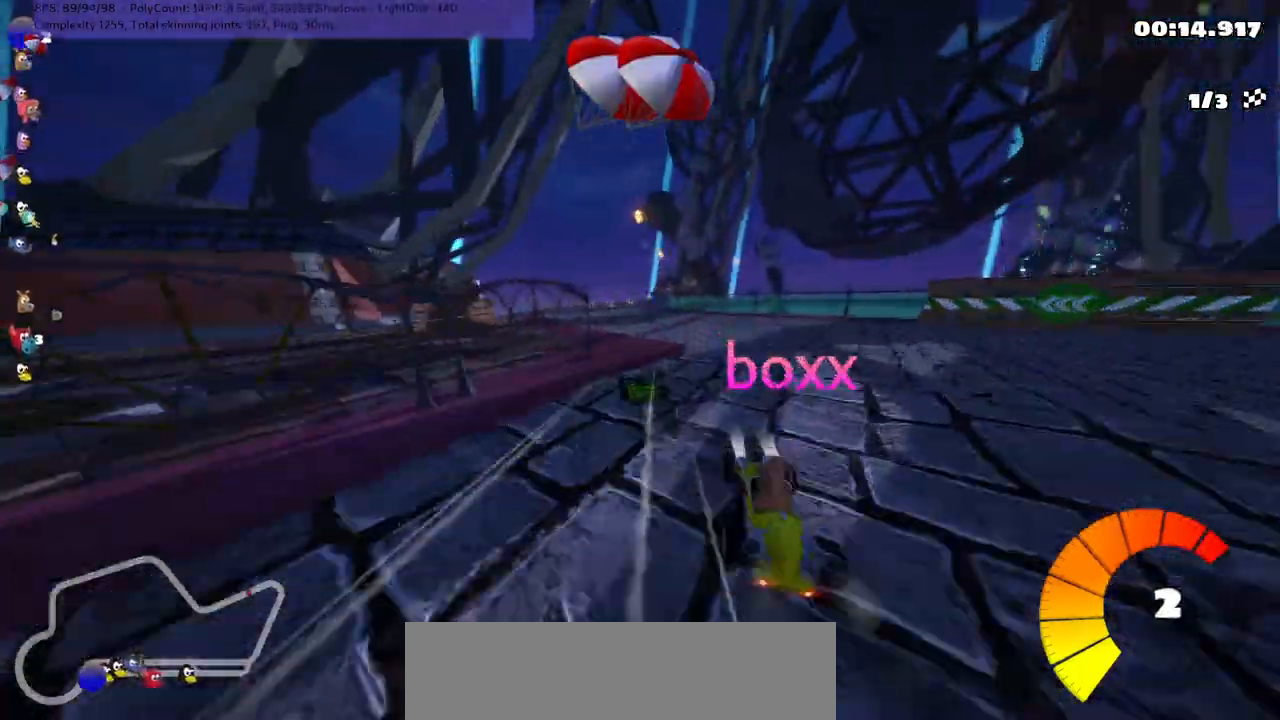
{"keys": ["right", "up"], "events": [[117, "right", "up"], [200, "left", "down"], [400, "left", "up"], [484, "right", "down"]]}
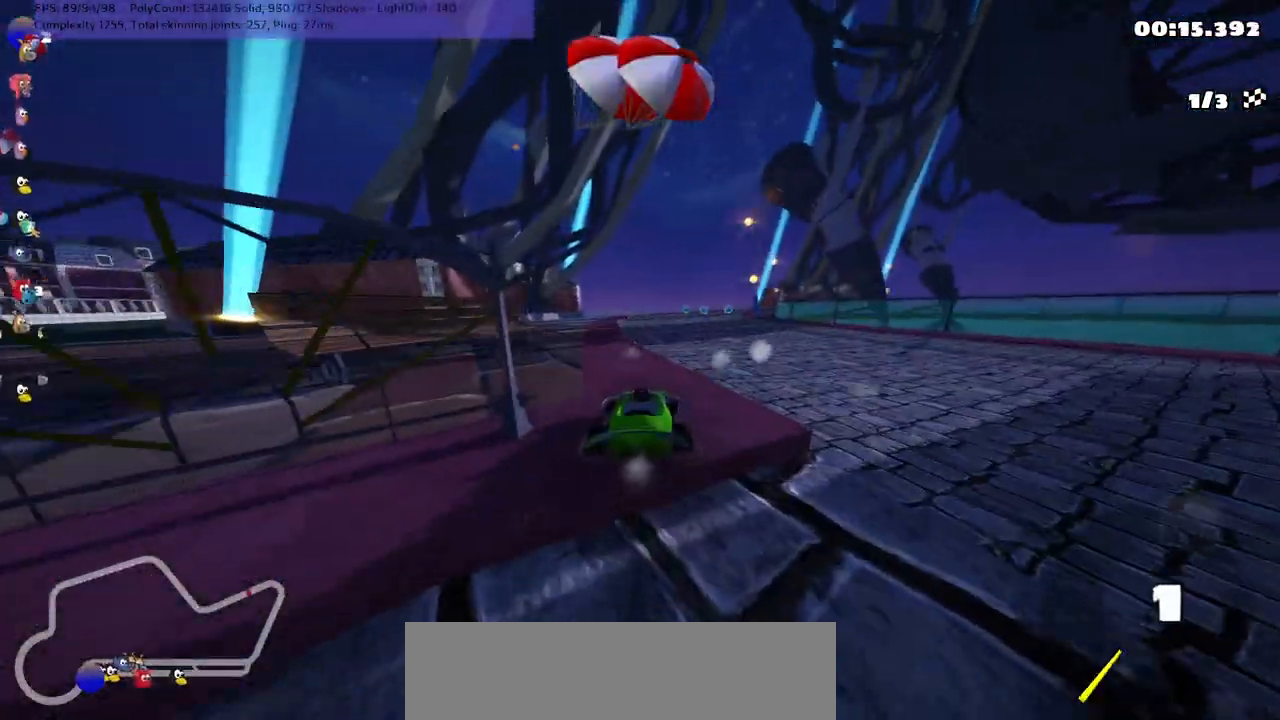
{"keys": ["up"], "events": [[317, "right", "up"]]}
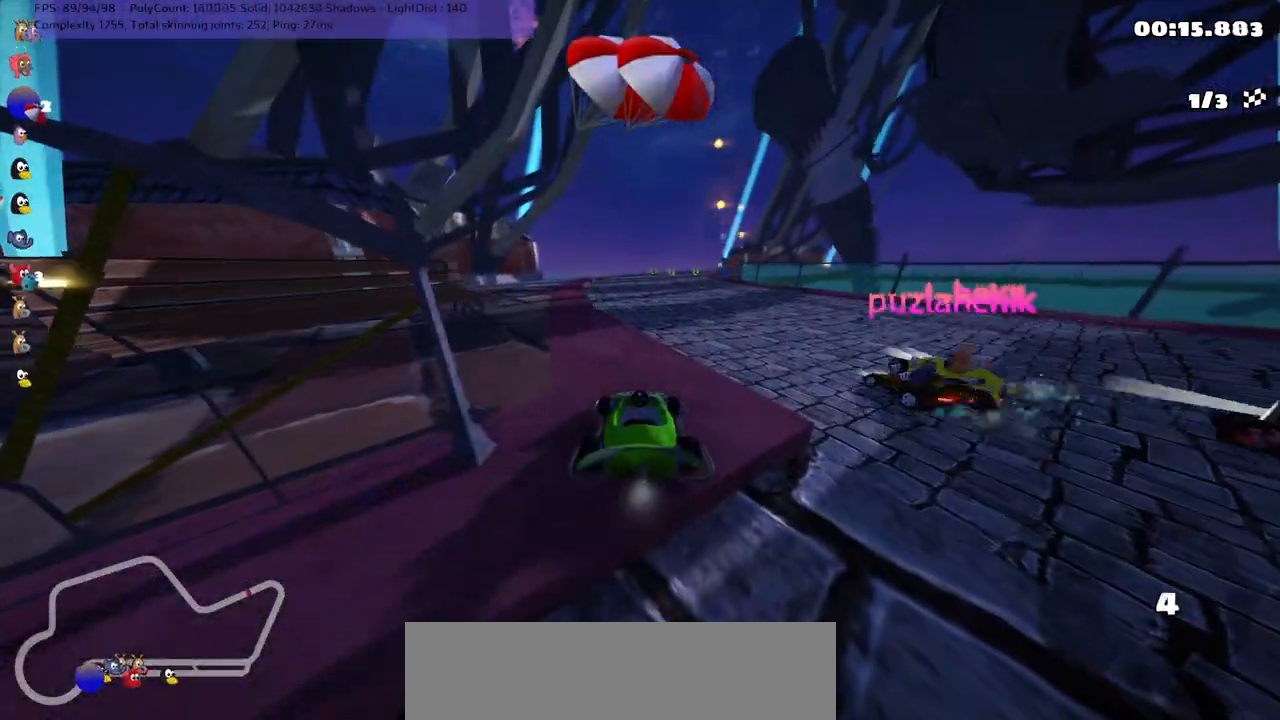
{"keys": ["right"], "events": [[284, "right", "down"], [467, "up", "up"]]}
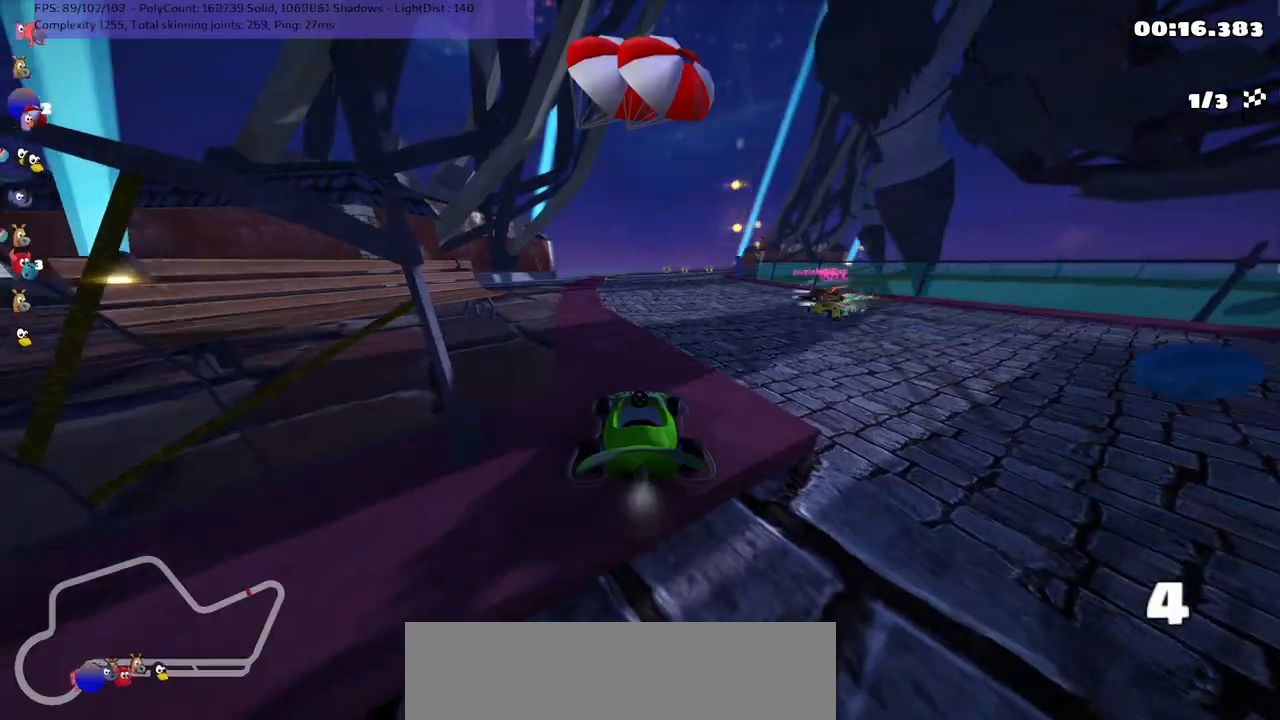
{"keys": ["b", "right", "up"], "events": [[17, "right", "up"], [67, "down", "down"], [67, "left", "down"], [300, "down", "up"], [300, "left", "up"], [384, "b", "down"], [434, "right", "down"], [434, "up", "down"]]}
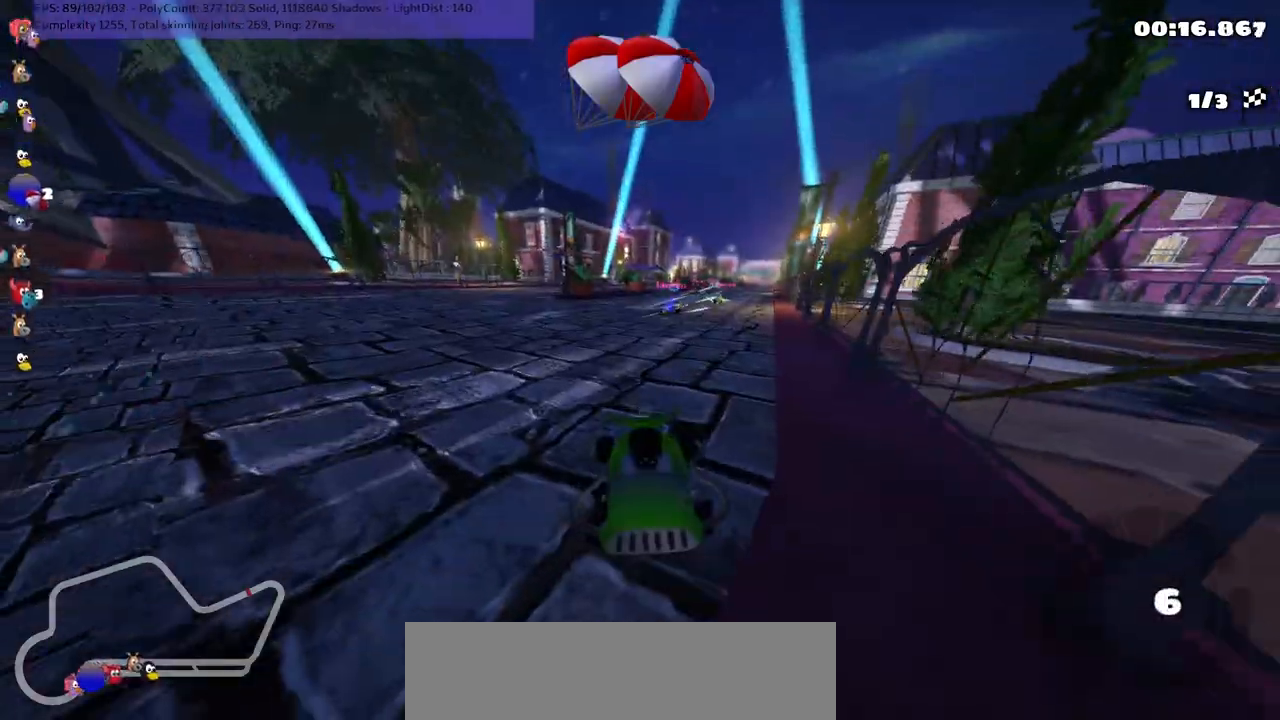
{"keys": ["up"], "events": [[267, "b", "up"], [400, "right", "up"]]}
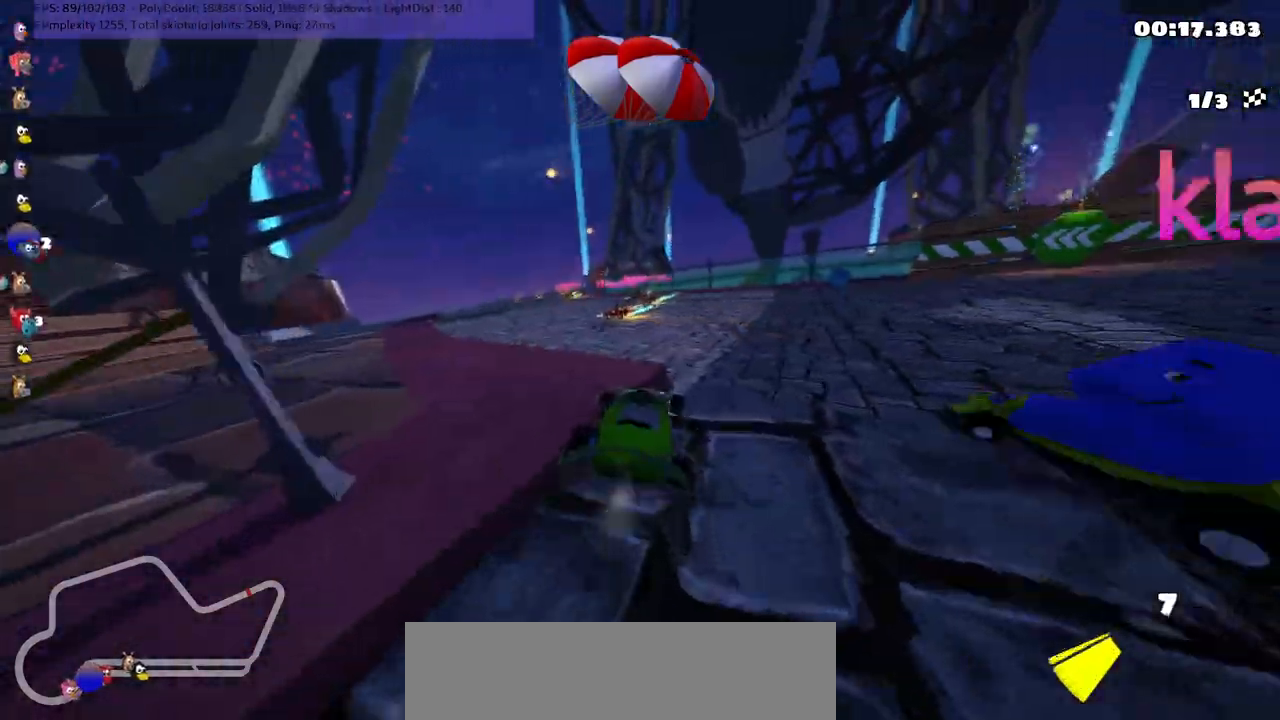
{"keys": ["left", "m", "up"], "events": [[284, "left", "down"], [417, "m", "down"]]}
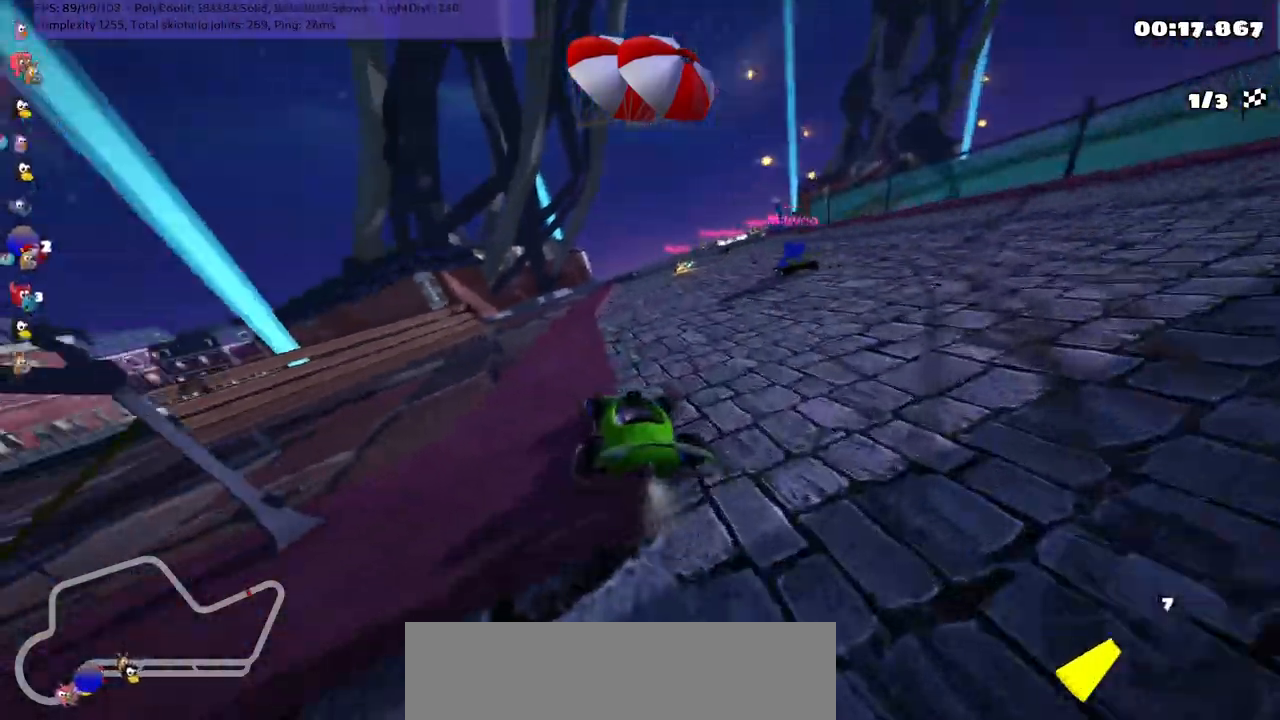
{"keys": ["right", "space", "up"], "events": [[17, "left", "up"], [50, "m", "up"], [100, "right", "down"], [434, "space", "down"]]}
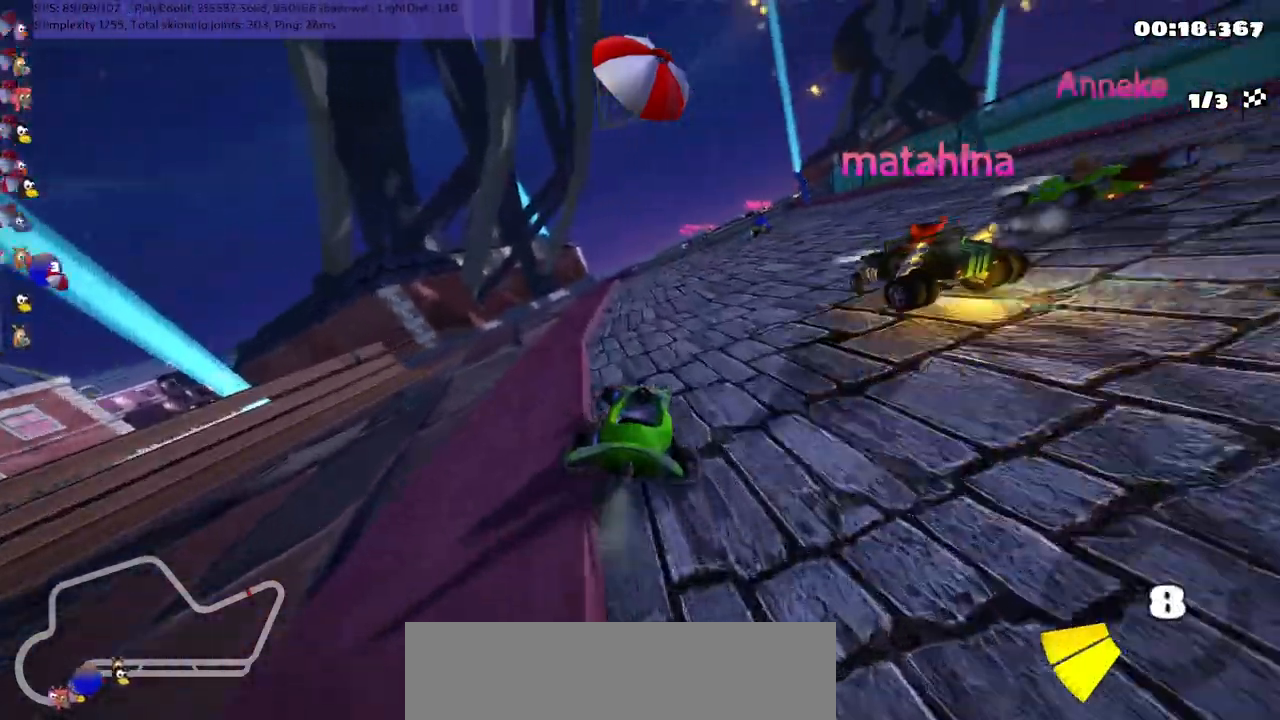
{"keys": ["left", "up"], "events": [[50, "right", "up"], [50, "space", "up"], [350, "left", "down"]]}
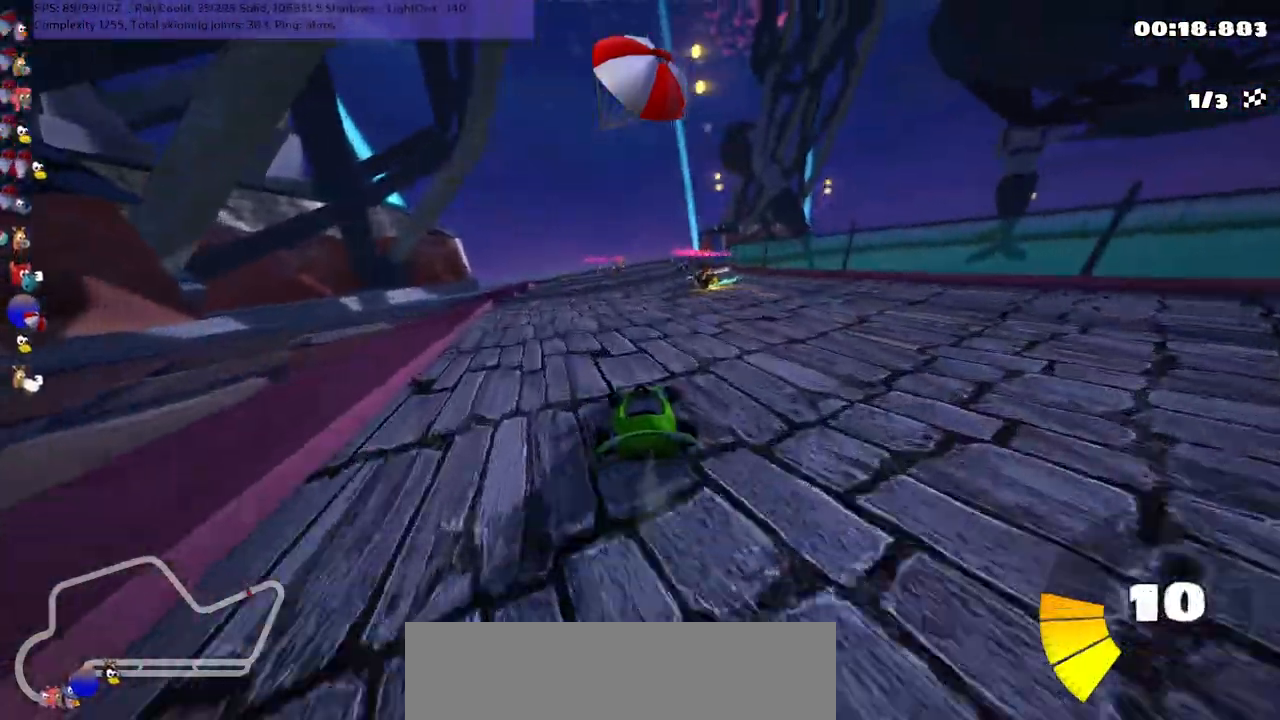
{"keys": ["left", "m", "up"], "events": [[167, "left", "up"], [200, "m", "down"], [200, "right", "down"], [267, "left", "down"], [400, "right", "up"]]}
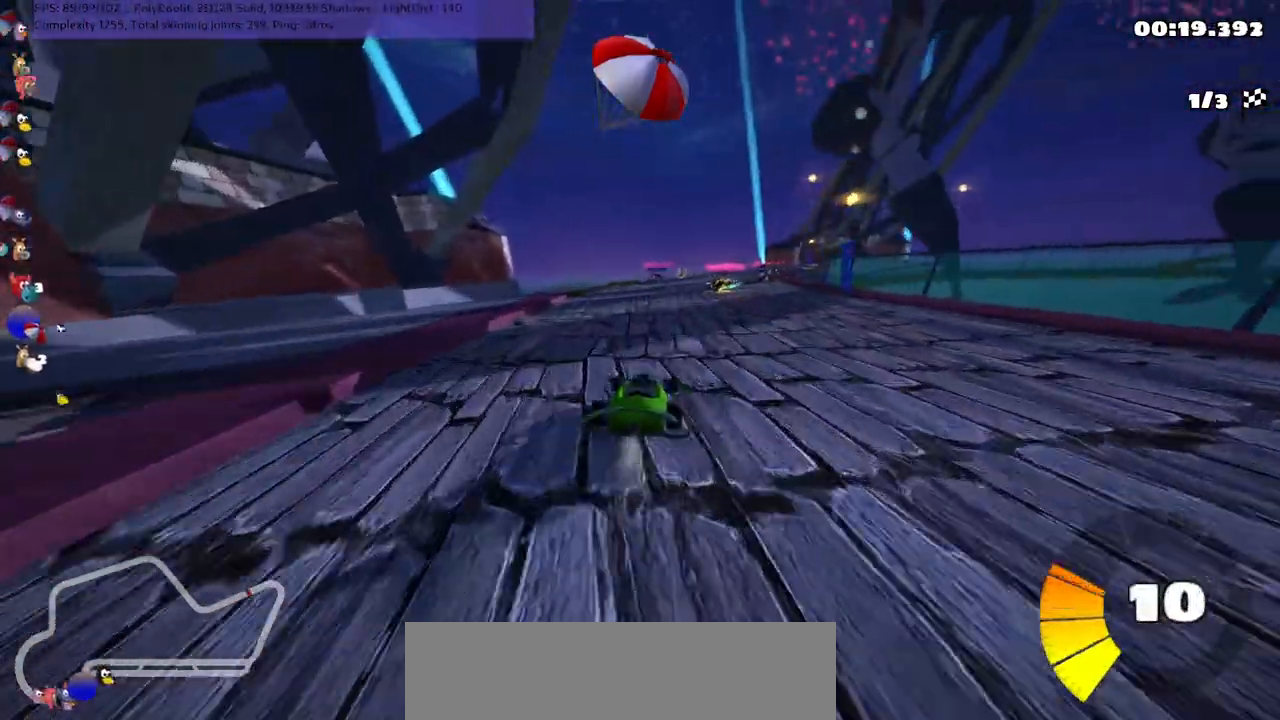
{"keys": ["left", "m", "up"], "events": []}
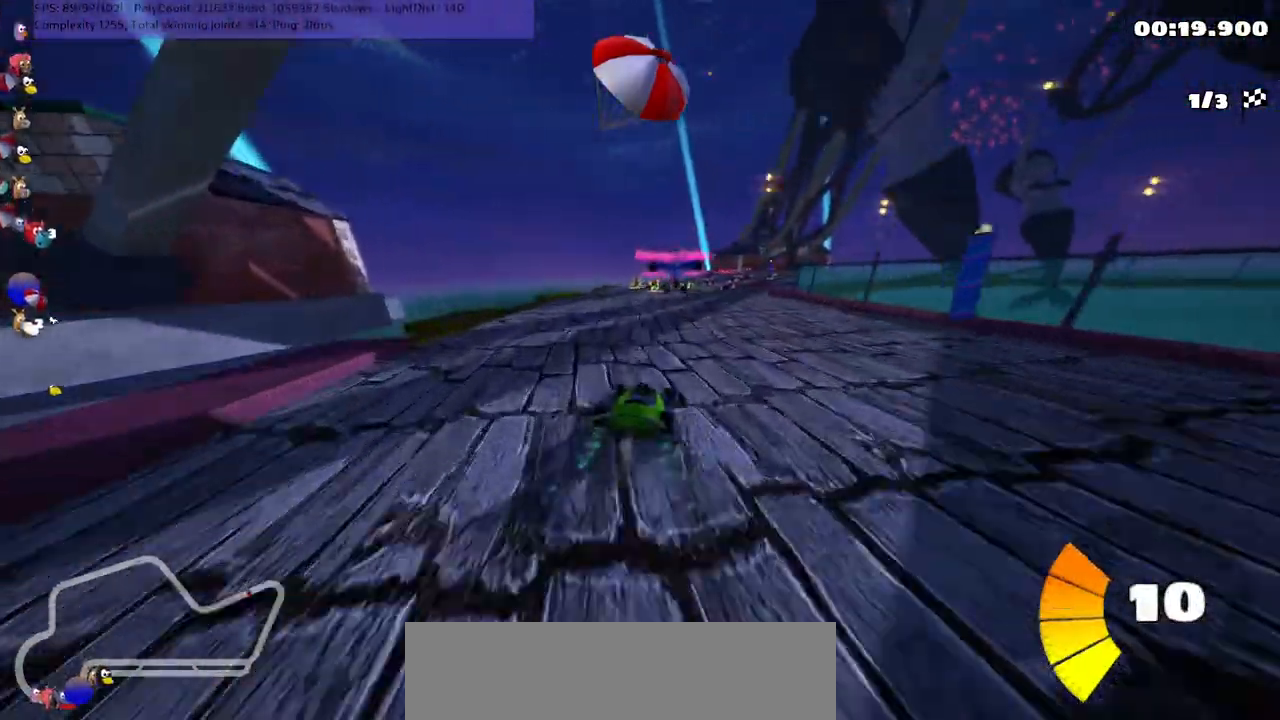
{"keys": ["left", "m", "up"], "events": []}
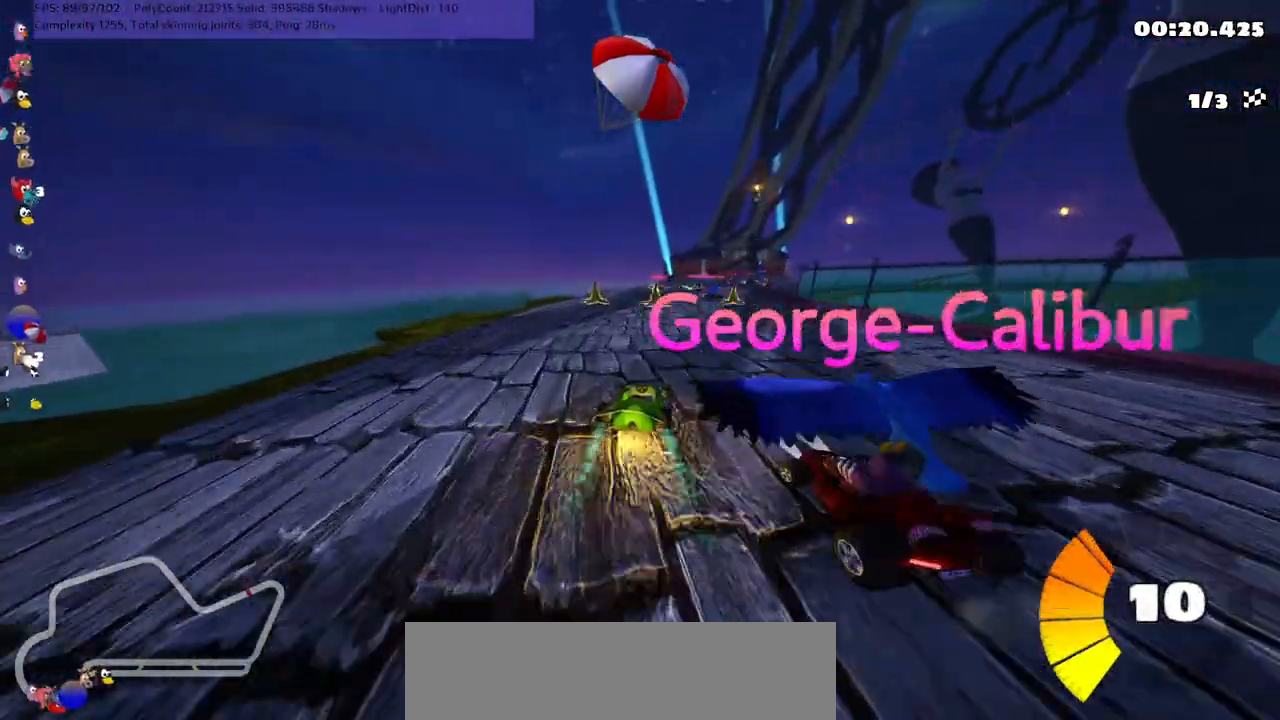
{"keys": ["m", "right", "space", "up"], "events": [[334, "right", "down"], [384, "space", "down"], [417, "left", "up"]]}
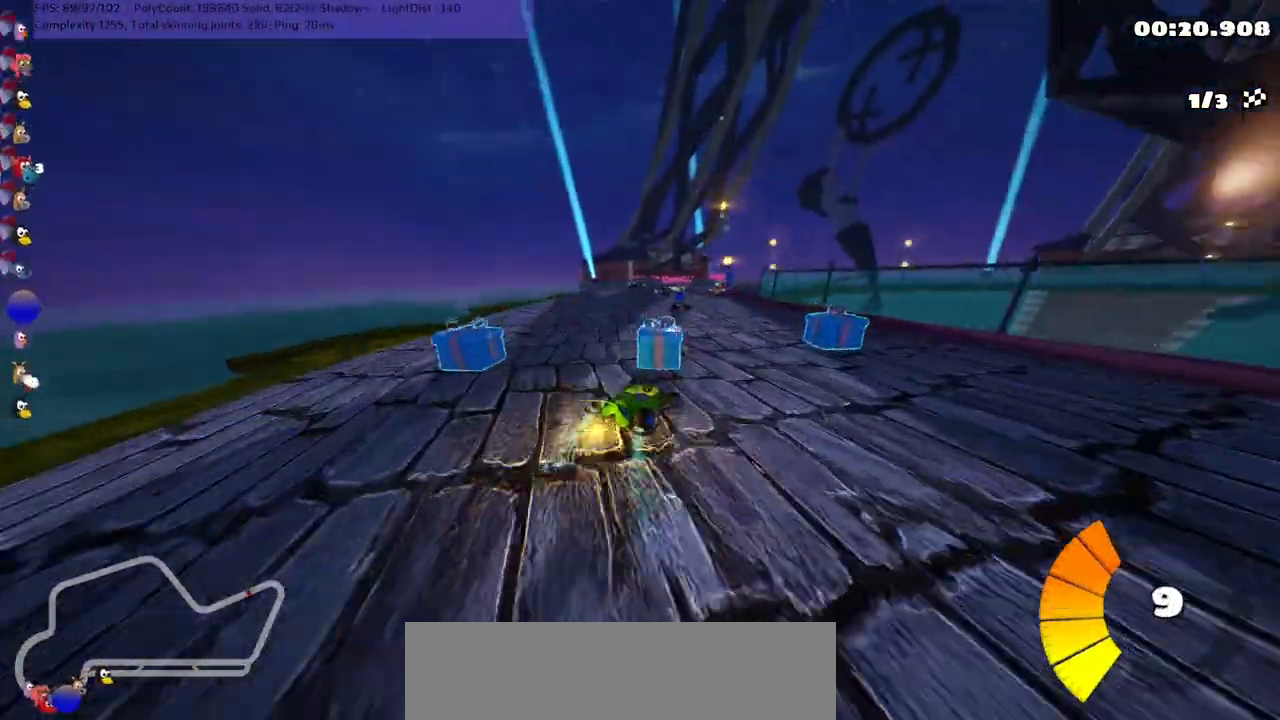
{"keys": ["left", "m", "up"], "events": [[50, "space", "up"], [150, "left", "down"], [150, "right", "up"]]}